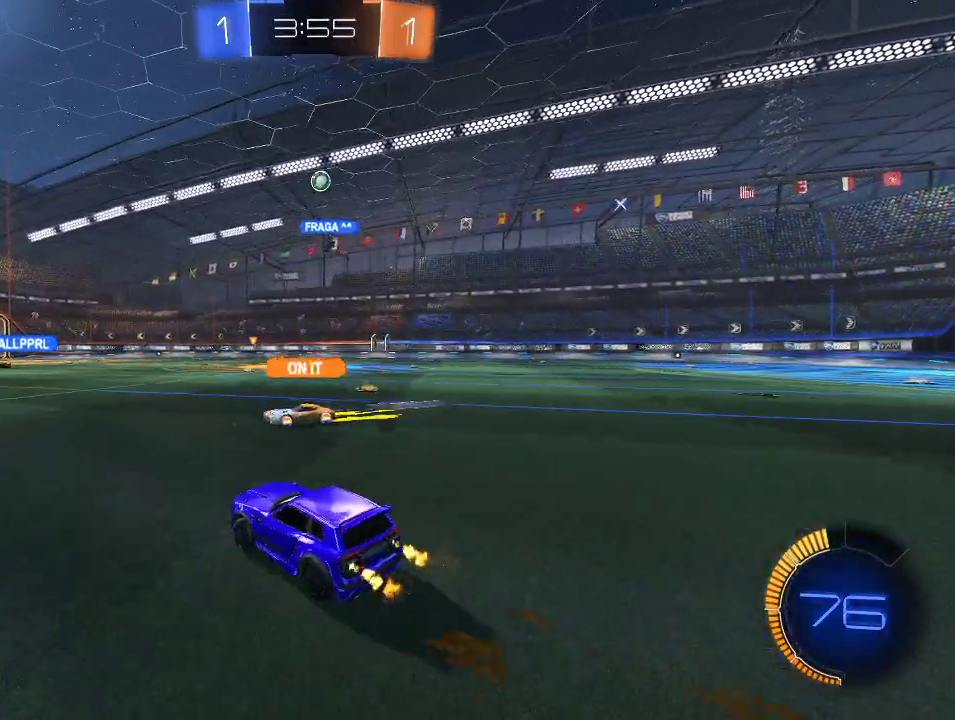
Gameplay with a controller (Xbox layout); each line is a JSON object with the inputs held at the frame after it. "events" lists button and stick changes between this image and that frame as [ms after this image, input, new state], when the widget could be followed in between.
{"buttons": ["R2"], "left_stick": "center", "right_stick": "center", "events": [[67, "left_stick", "right"], [150, "left_stick", "center"], [250, "left_stick", "left"], [367, "left_stick", "center"]]}
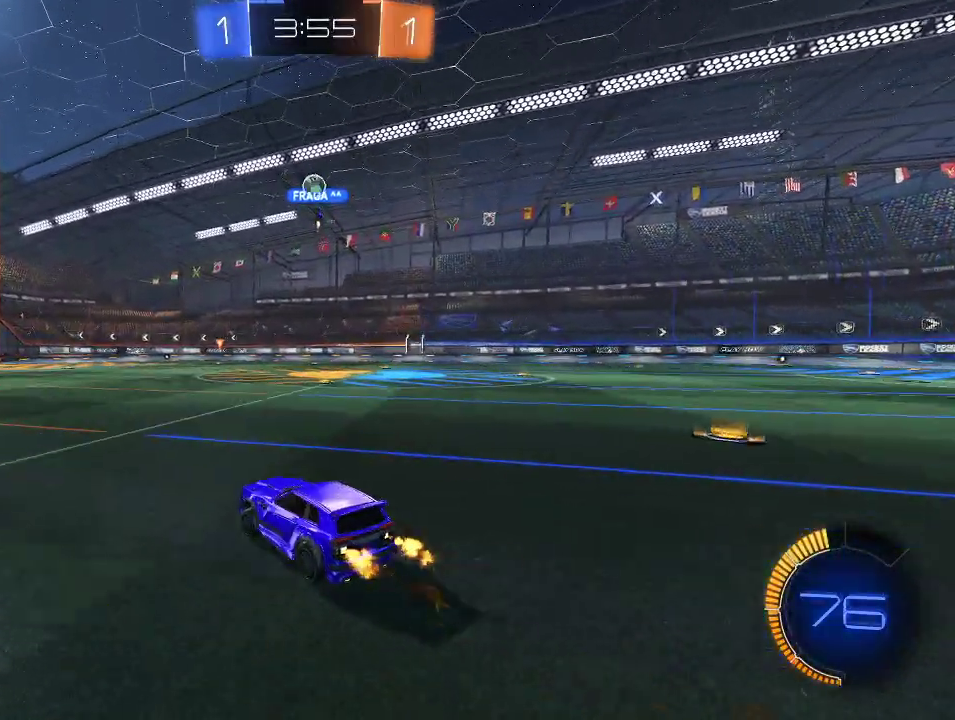
{"buttons": ["R2"], "left_stick": "right", "right_stick": "center", "events": [[67, "left_stick", "right"]]}
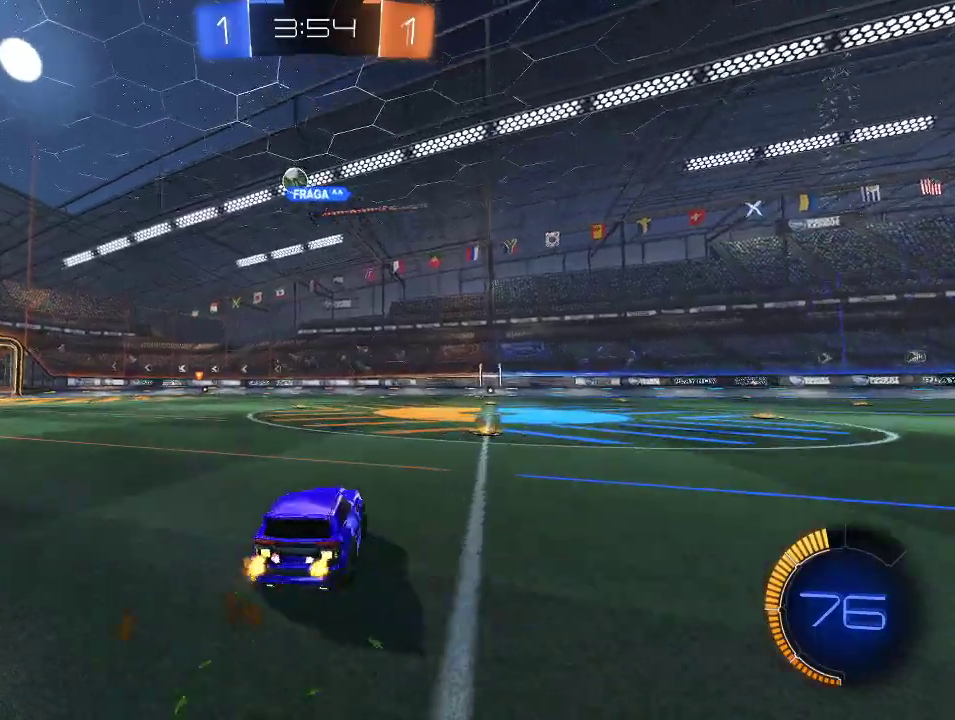
{"buttons": ["R2"], "left_stick": "center", "right_stick": "center", "events": [[133, "left_stick", "center"]]}
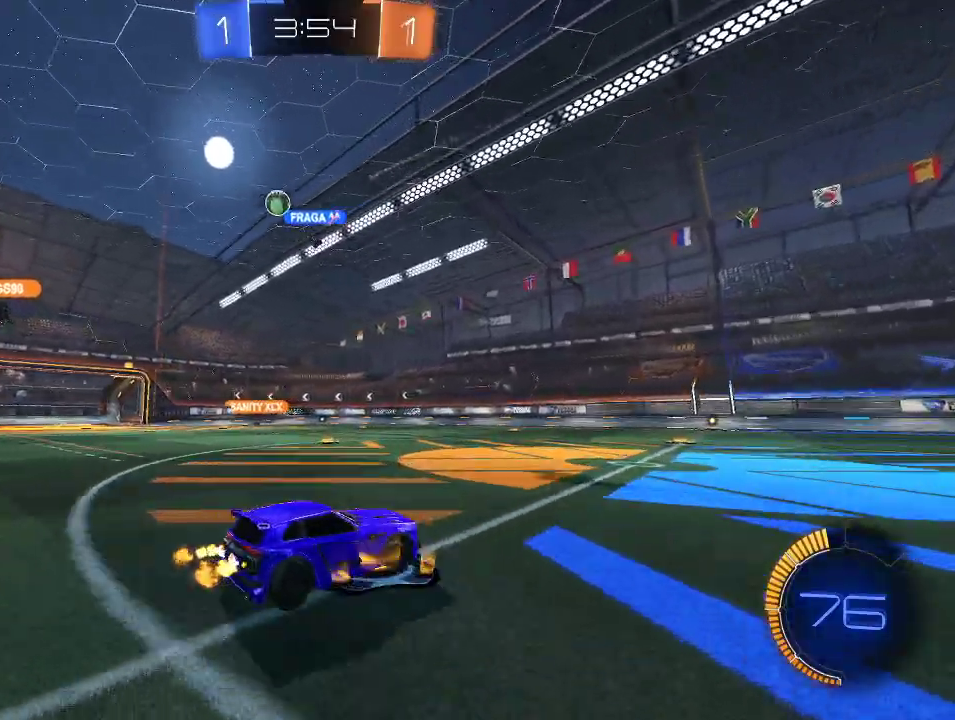
{"buttons": ["R2"], "left_stick": "left", "right_stick": "center", "events": [[33, "R1", "down"], [317, "R1", "up"], [433, "left_stick", "left"]]}
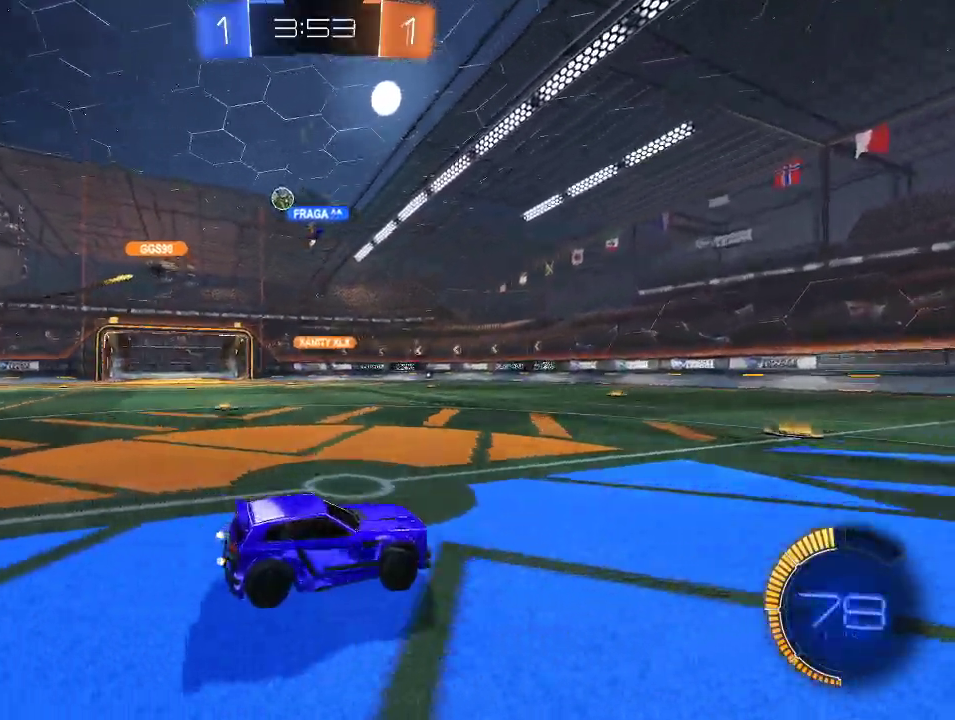
{"buttons": ["R2"], "left_stick": "center", "right_stick": "center", "events": [[50, "left_stick", "center"], [233, "R1", "down"], [333, "R1", "up"]]}
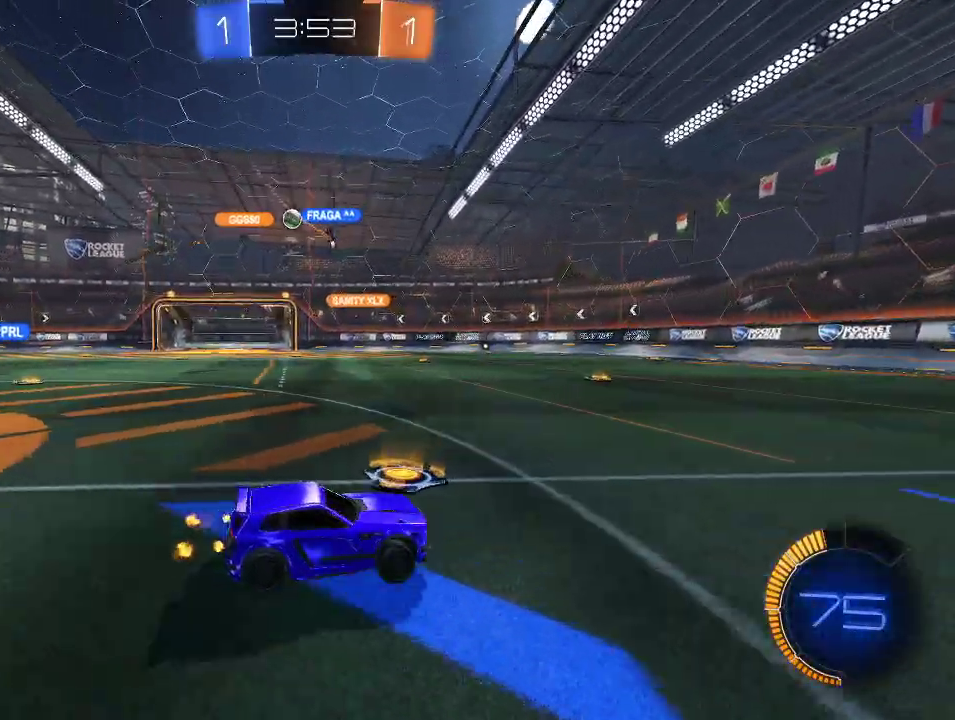
{"buttons": ["R2"], "left_stick": "center", "right_stick": "center", "events": [[317, "left_stick", "left"], [417, "left_stick", "center"]]}
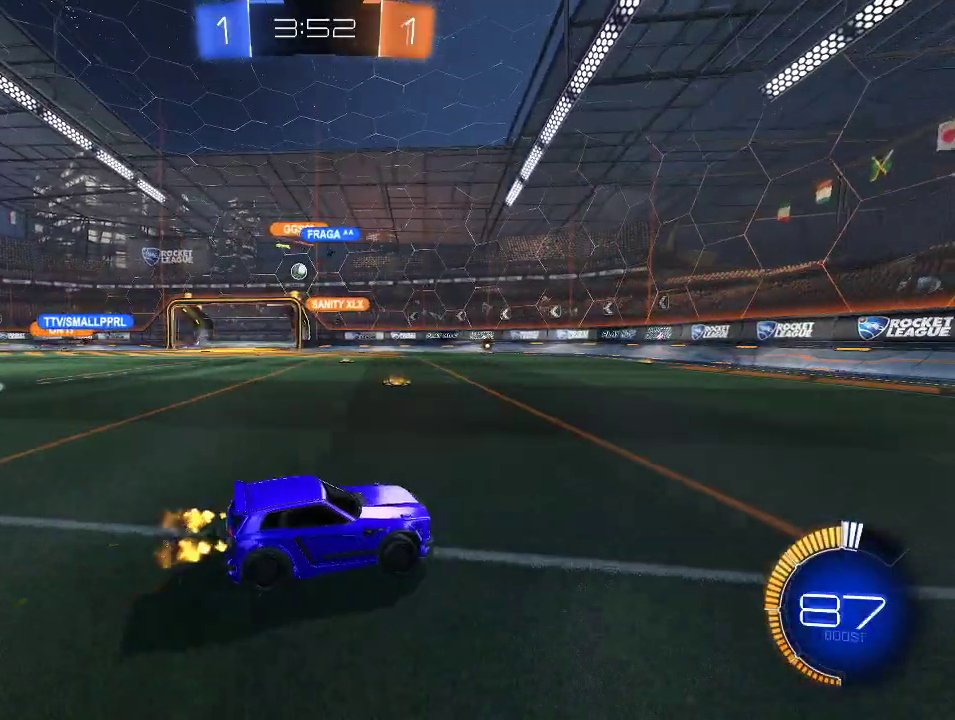
{"buttons": ["R2"], "left_stick": "left", "right_stick": "center", "events": [[50, "left_stick", "left"], [300, "X", "down"], [433, "X", "up"]]}
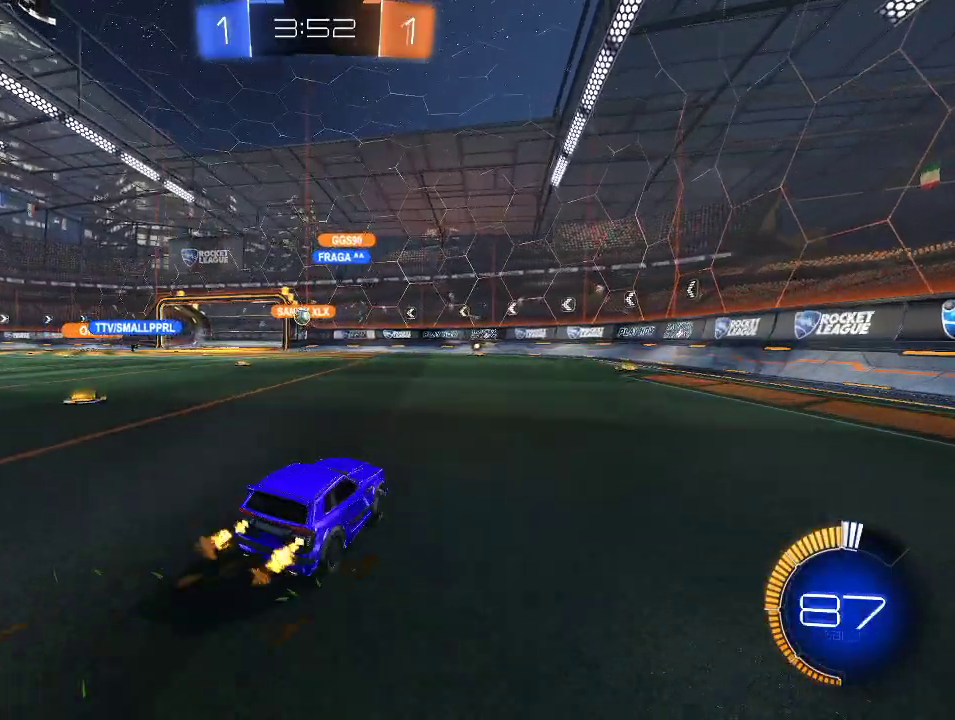
{"buttons": ["L2"], "left_stick": "center", "right_stick": "center", "events": [[50, "R1", "down"], [233, "R1", "up"], [250, "left_stick", "center"], [383, "R2", "up"], [400, "L2", "down"], [400, "left_stick", "right"], [500, "left_stick", "center"]]}
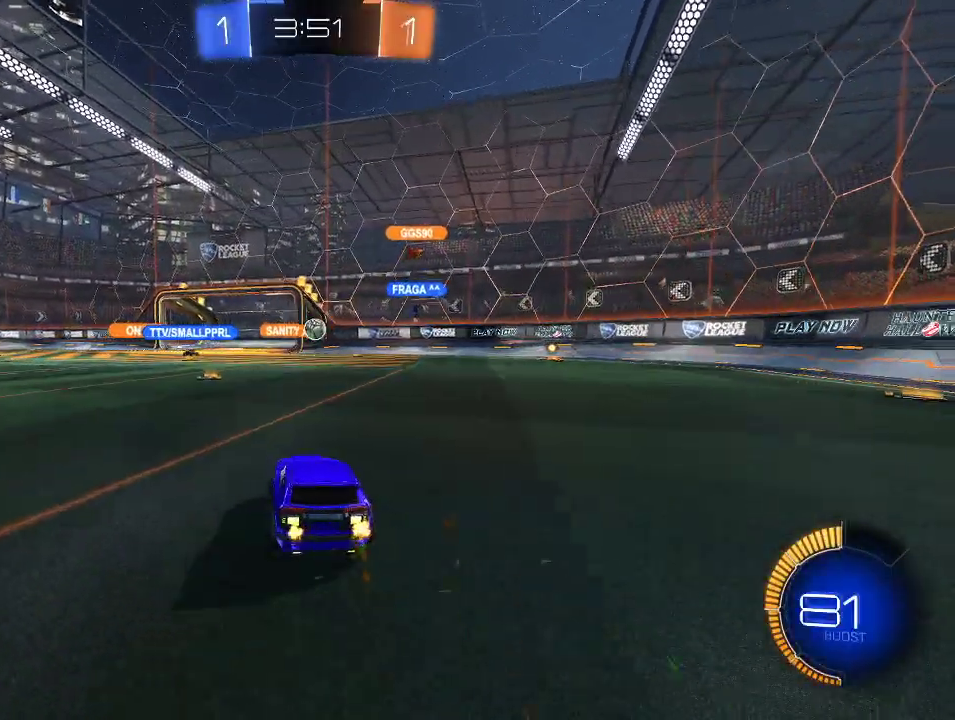
{"buttons": ["R1", "R2"], "left_stick": "center", "right_stick": "center", "events": [[17, "R1", "down"], [33, "A", "down"], [33, "L2", "up"], [50, "left_stick", "down"], [67, "R2", "down"], [200, "A", "up"], [200, "left_stick", "center"], [250, "A", "down"], [350, "left_stick", "up-right"], [383, "A", "up"], [400, "left_stick", "up"], [483, "left_stick", "center"]]}
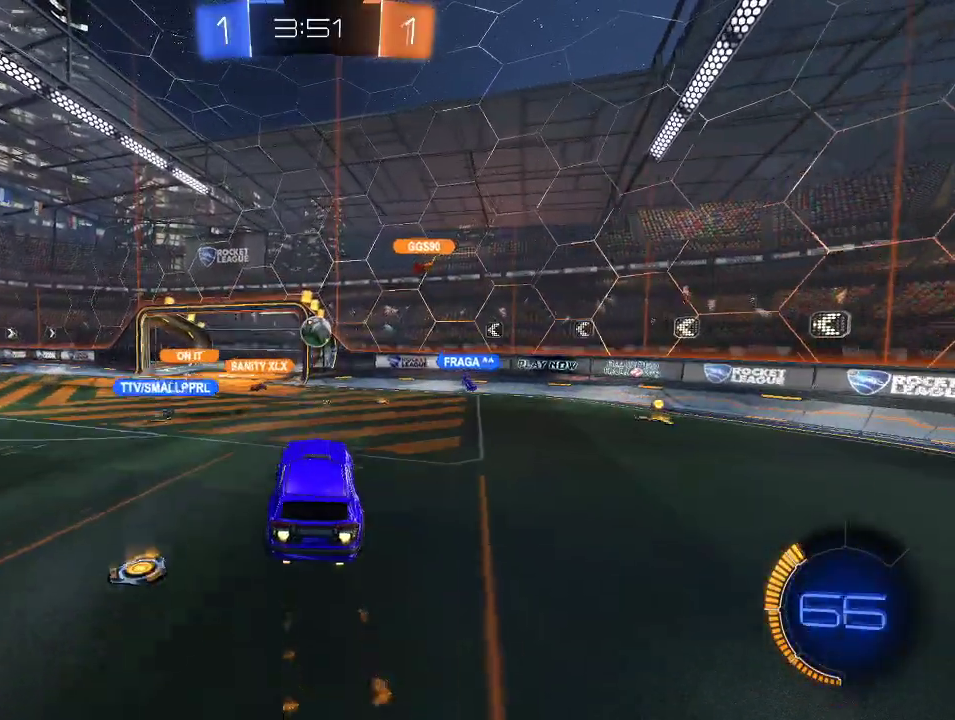
{"buttons": ["R1", "R2"], "left_stick": "down-right", "right_stick": "center", "events": [[83, "left_stick", "up"], [167, "left_stick", "center"], [250, "Y", "down"], [350, "Y", "up"], [417, "left_stick", "down"], [483, "left_stick", "down-right"]]}
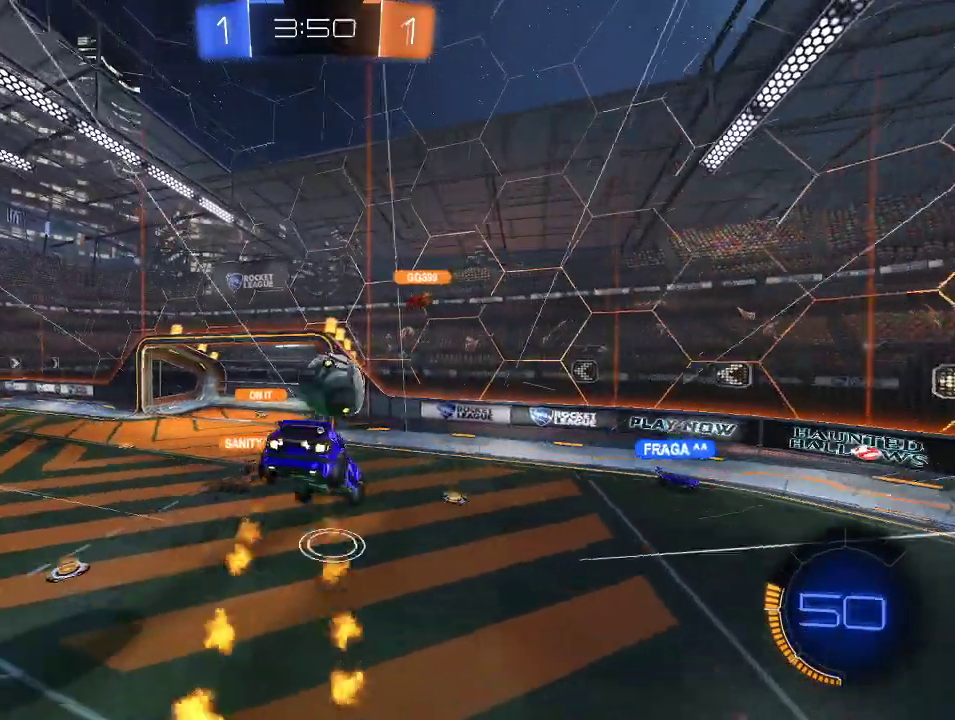
{"buttons": ["Y", "R1", "R2"], "left_stick": "down-left", "right_stick": "center", "events": [[67, "left_stick", "center"], [267, "left_stick", "down-left"], [433, "Y", "down"]]}
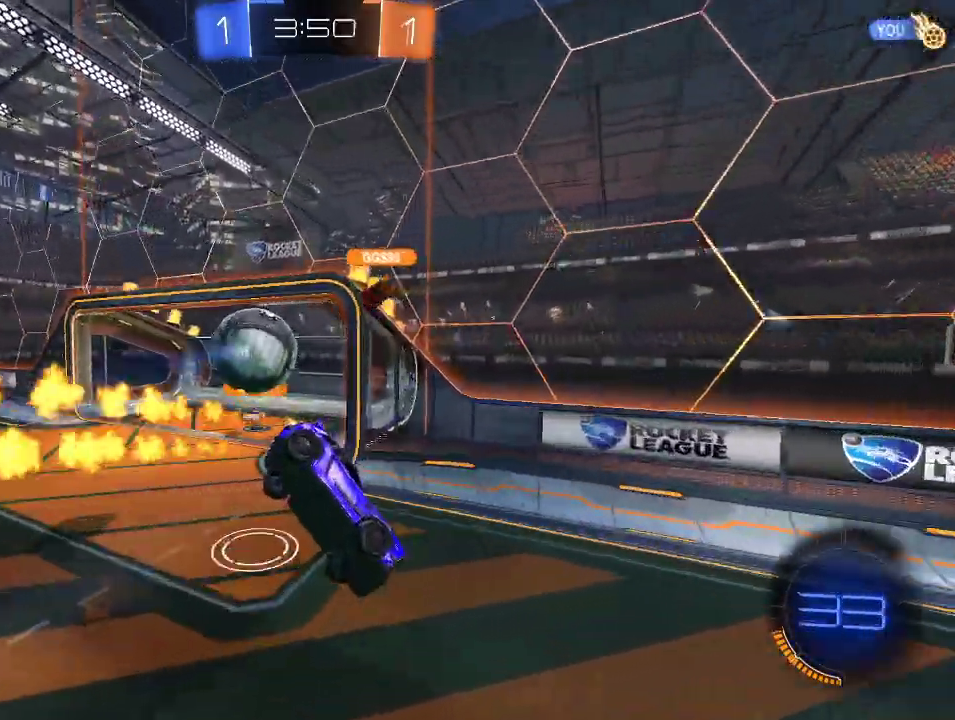
{"buttons": ["R2"], "left_stick": "center", "right_stick": "center", "events": [[67, "Y", "up"], [167, "left_stick", "down"], [217, "R1", "up"], [233, "L1", "down"], [283, "left_stick", "down-right"], [400, "L1", "up"], [483, "left_stick", "center"]]}
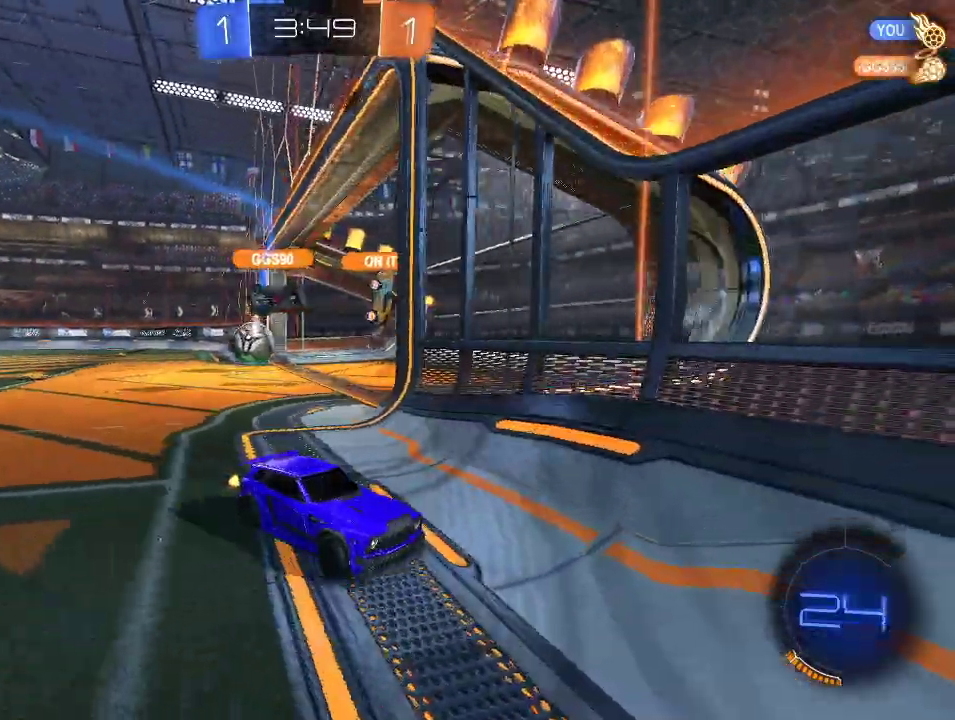
{"buttons": ["Y", "R2"], "left_stick": "right", "right_stick": "center", "events": [[67, "left_stick", "right"], [317, "left_stick", "down-right"], [367, "left_stick", "right"], [483, "Y", "down"]]}
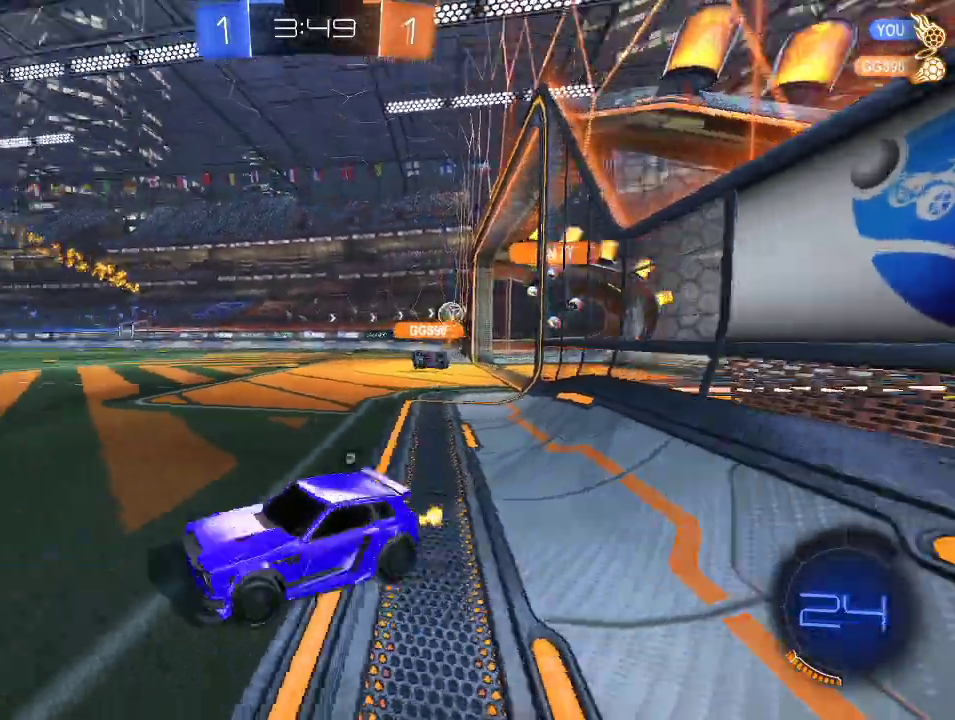
{"buttons": ["R1", "R2"], "left_stick": "center", "right_stick": "center", "events": [[67, "Y", "up"], [400, "R1", "down"], [433, "left_stick", "center"]]}
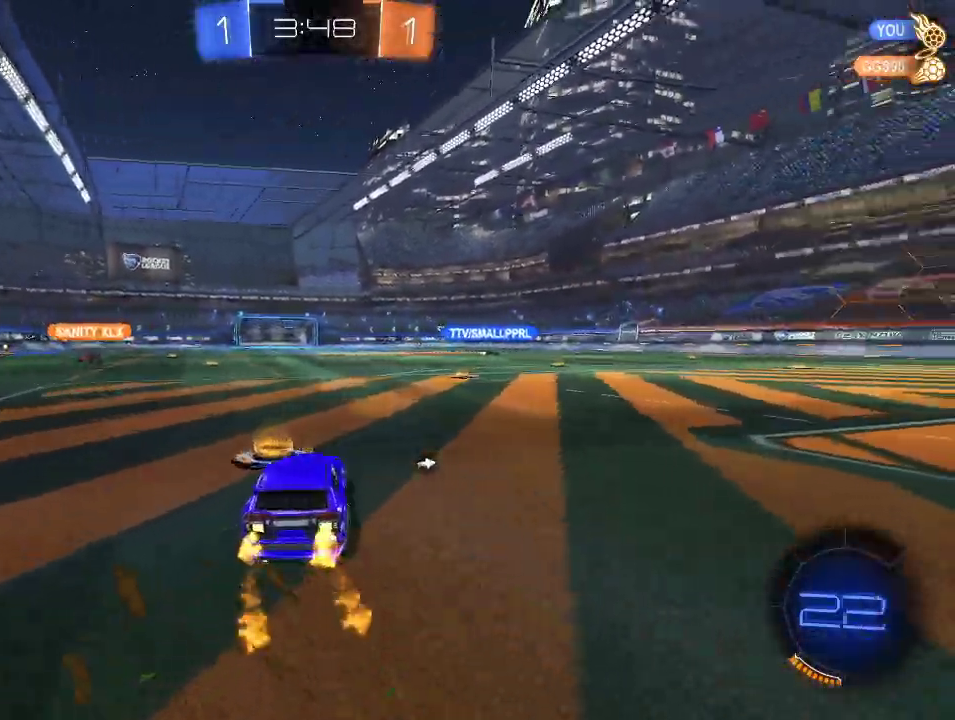
{"buttons": ["A", "R1", "R2"], "left_stick": "right", "right_stick": "center", "events": [[217, "left_stick", "down-right"], [350, "left_stick", "right"], [483, "A", "down"]]}
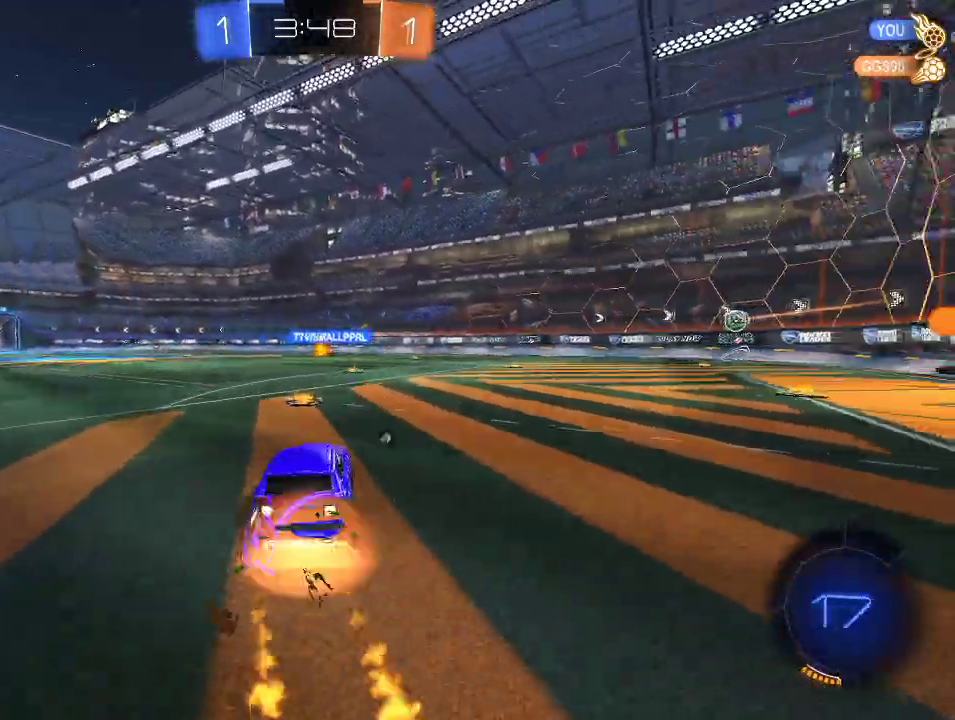
{"buttons": ["R2"], "left_stick": "left", "right_stick": "center", "events": [[50, "left_stick", "up-left"], [67, "A", "up"], [67, "L1", "down"], [117, "A", "down"], [250, "A", "up"], [267, "R1", "up"], [300, "Y", "down"], [333, "left_stick", "left"], [350, "L1", "up"], [367, "Y", "up"]]}
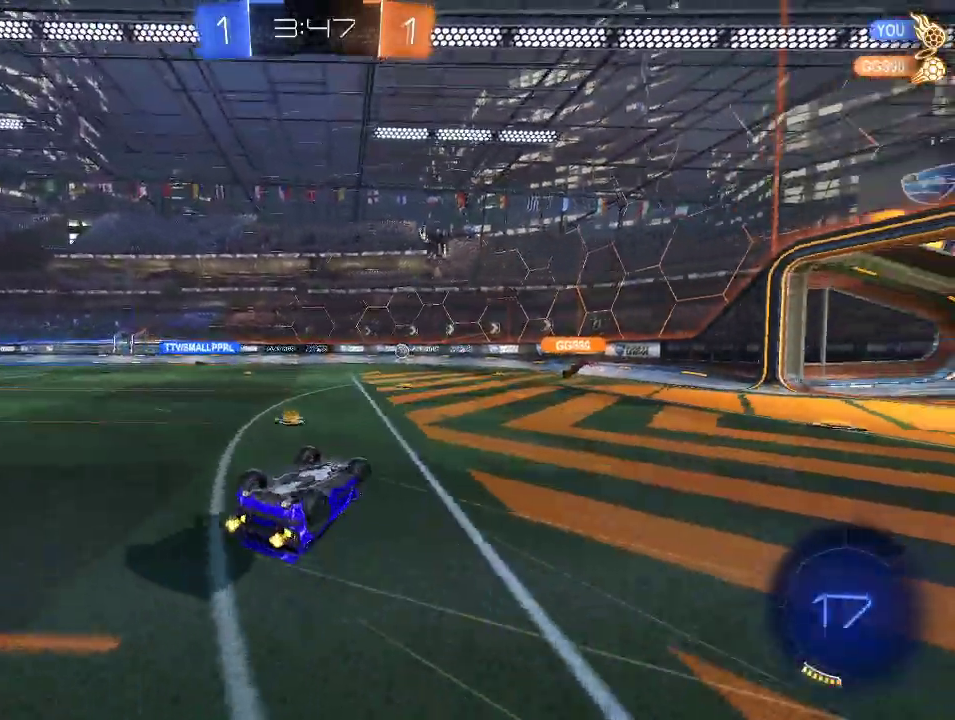
{"buttons": ["R2"], "left_stick": "center", "right_stick": "center", "events": [[417, "left_stick", "center"]]}
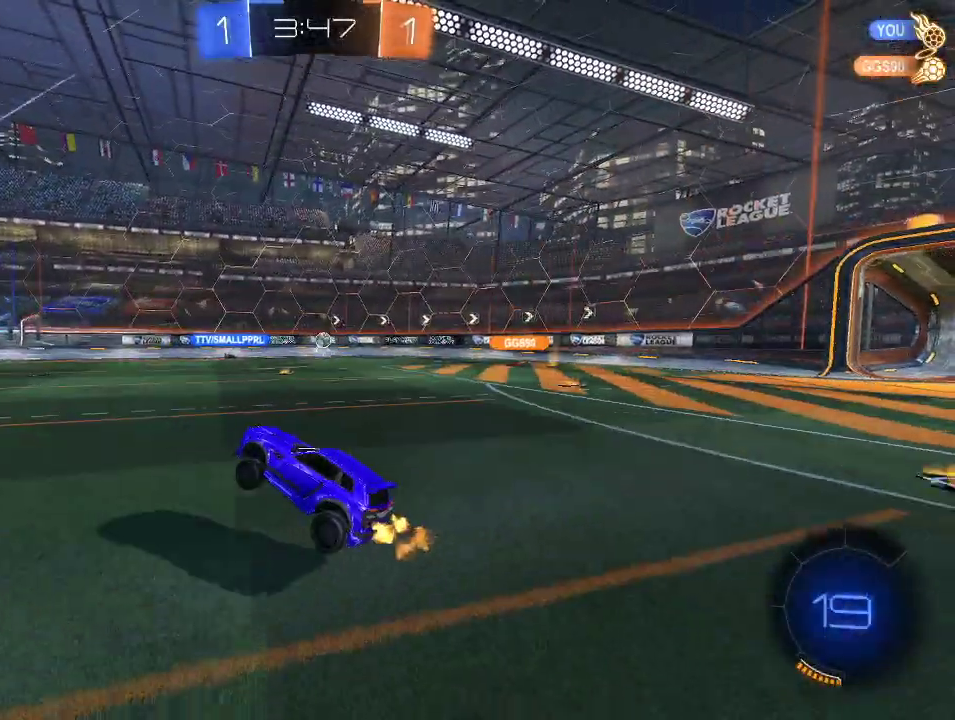
{"buttons": ["R2"], "left_stick": "right", "right_stick": "center", "events": [[333, "left_stick", "right"]]}
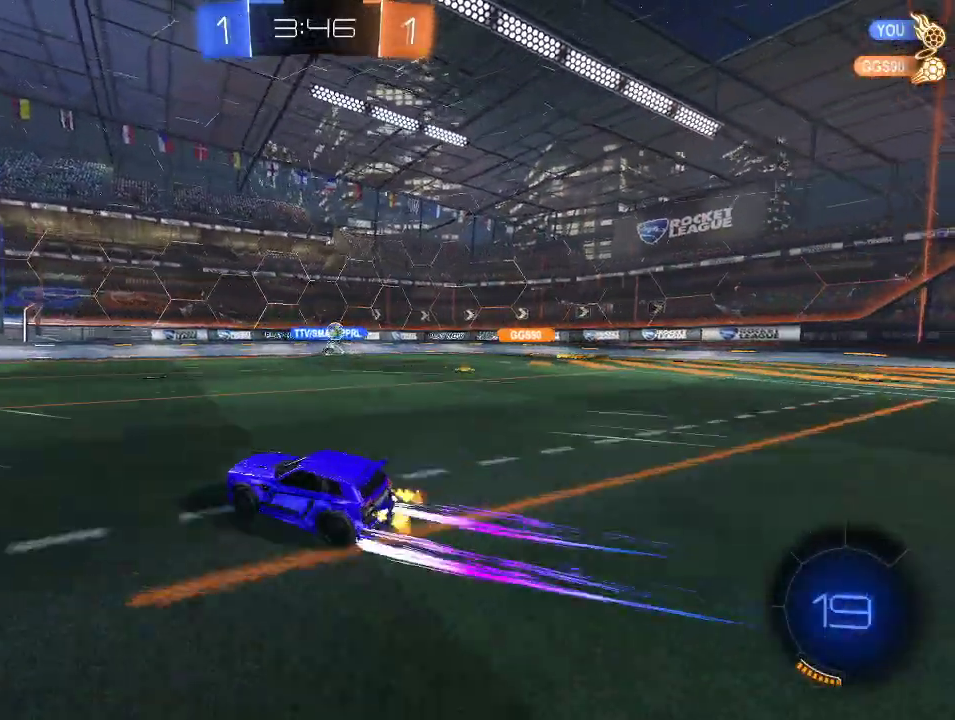
{"buttons": ["Y", "R2"], "left_stick": "left", "right_stick": "center", "events": [[283, "left_stick", "center"], [433, "left_stick", "left"], [483, "Y", "down"]]}
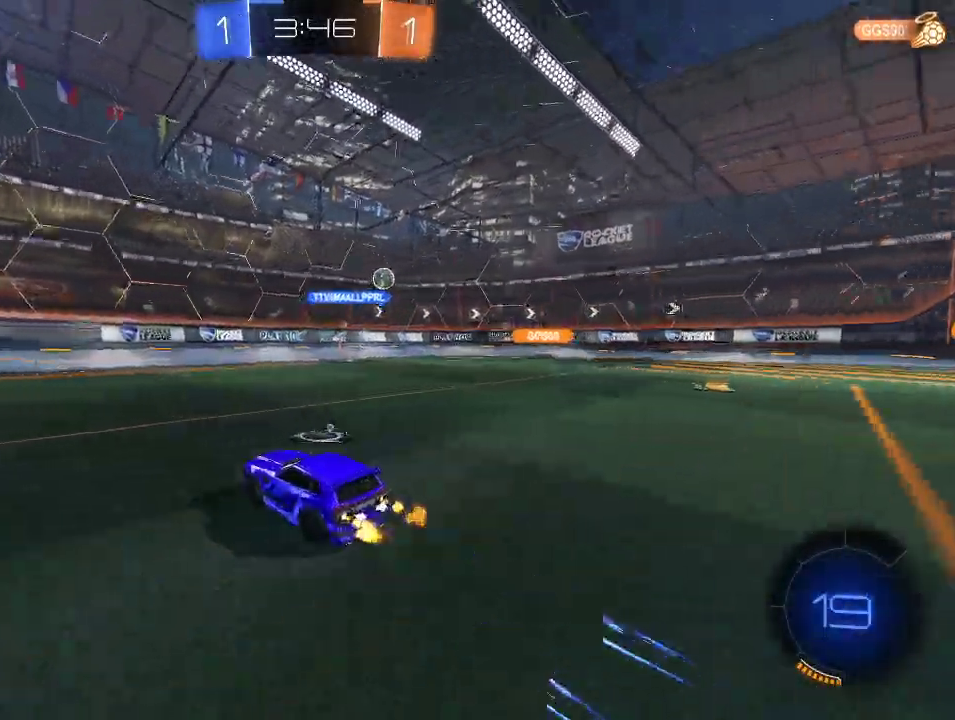
{"buttons": ["Y", "R2"], "left_stick": "center", "right_stick": "center", "events": [[83, "Y", "up"], [133, "R1", "down"], [167, "left_stick", "center"], [317, "R1", "up"], [433, "Y", "down"]]}
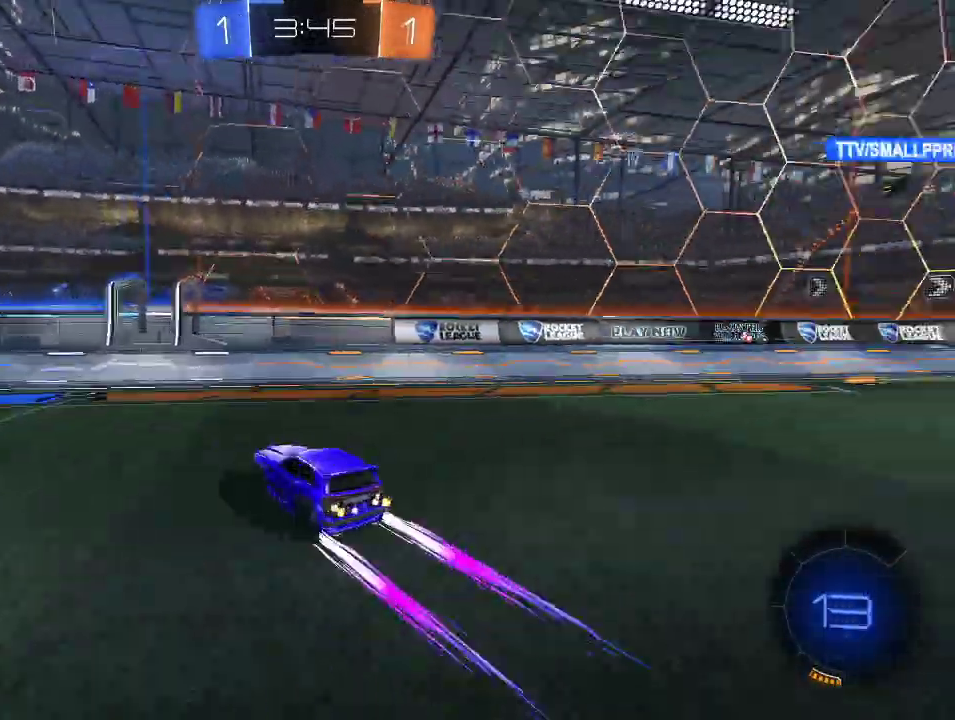
{"buttons": ["R1", "R2"], "left_stick": "left", "right_stick": "center", "events": [[17, "Y", "up"], [33, "left_stick", "left"], [250, "R1", "down"]]}
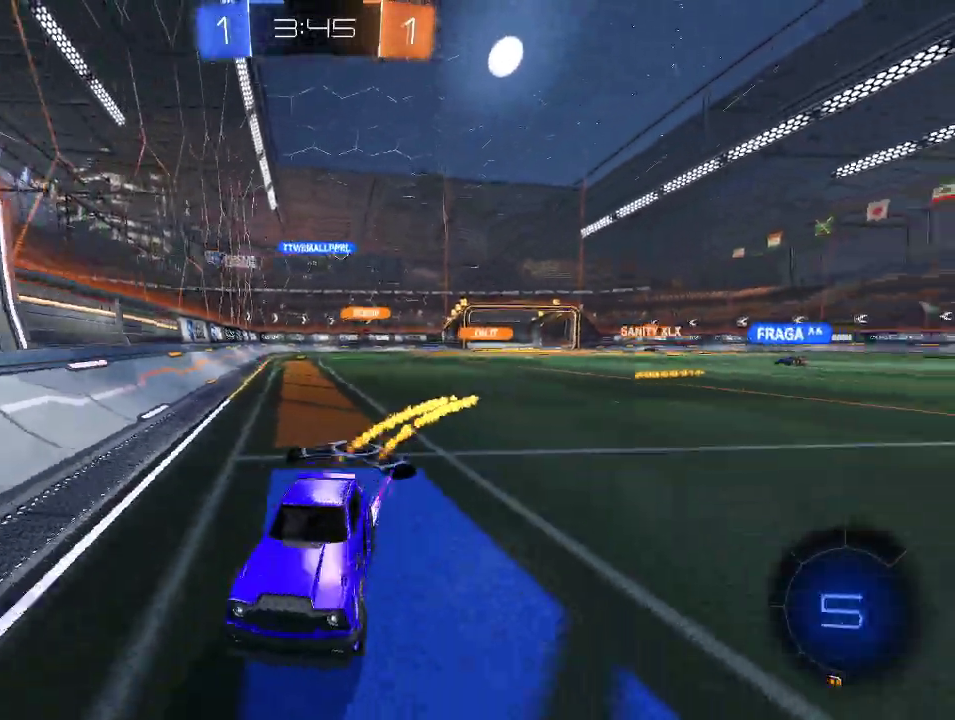
{"buttons": ["R2"], "left_stick": "left", "right_stick": "center", "events": [[17, "left_stick", "center"], [200, "R1", "up"], [400, "left_stick", "left"]]}
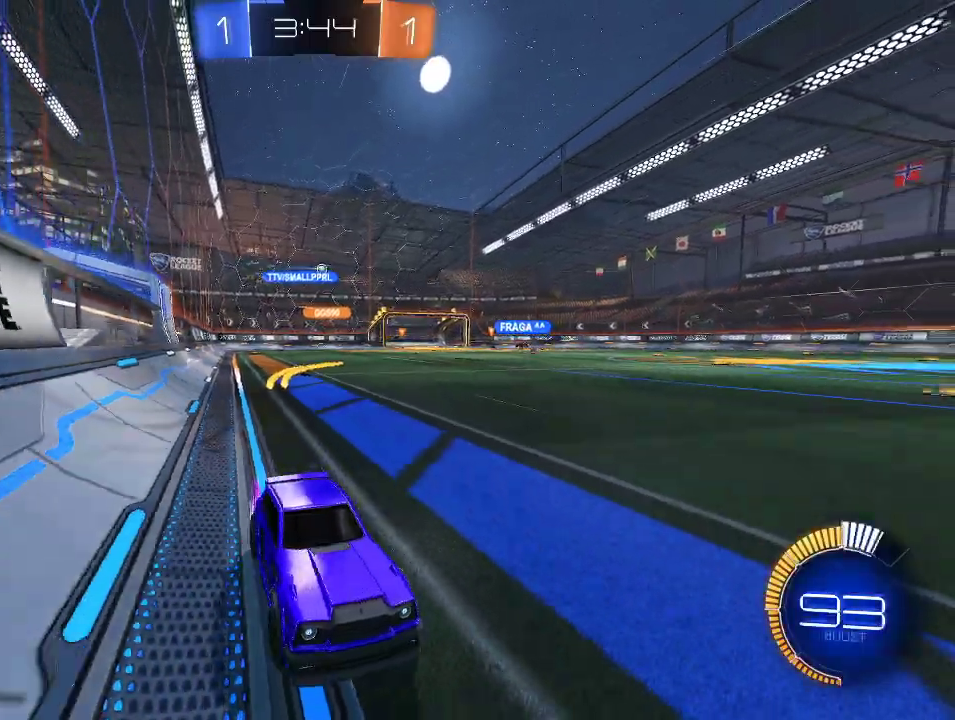
{"buttons": ["R1", "R2"], "left_stick": "left", "right_stick": "center", "events": [[183, "X", "down"], [300, "X", "up"], [367, "R1", "down"]]}
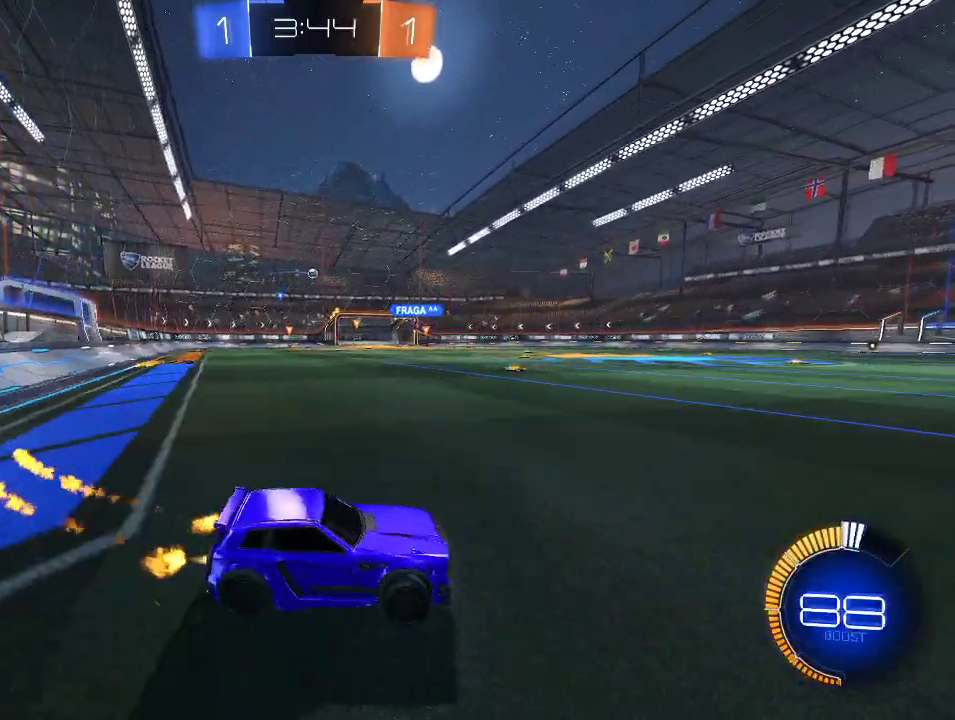
{"buttons": ["R2"], "left_stick": "left", "right_stick": "center", "events": [[217, "R1", "up"]]}
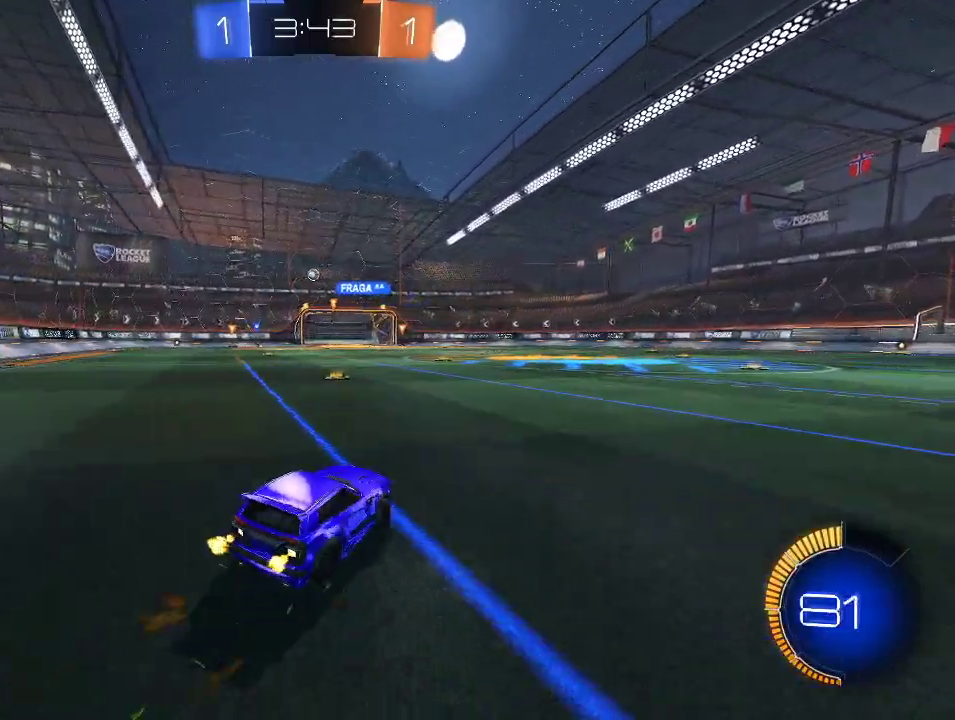
{"buttons": ["R2"], "left_stick": "center", "right_stick": "center", "events": [[117, "left_stick", "center"]]}
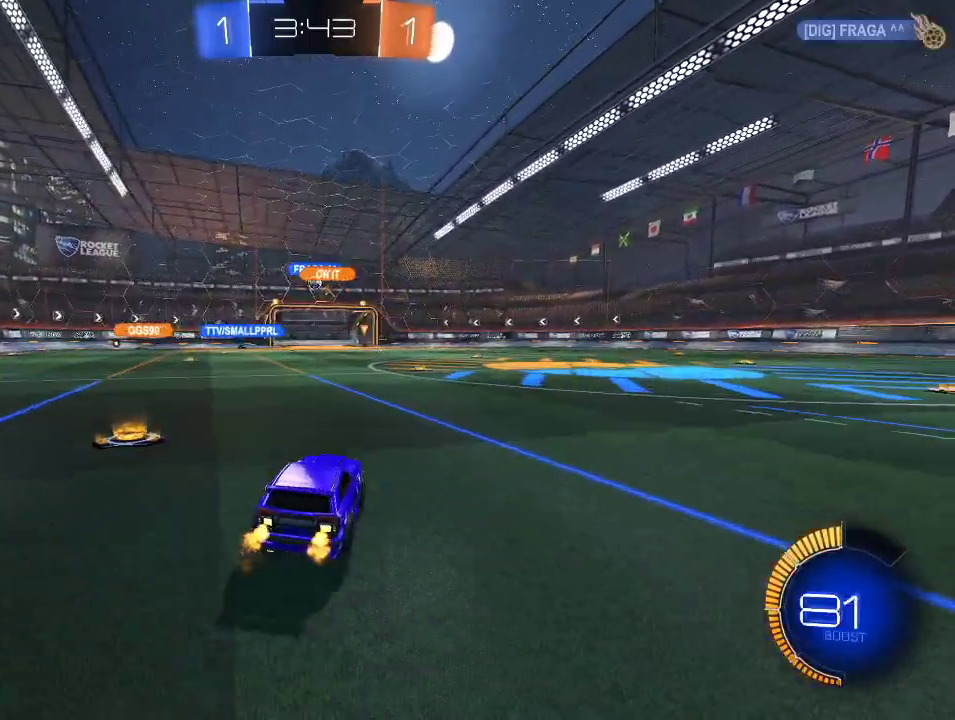
{"buttons": ["R2"], "left_stick": "center", "right_stick": "center", "events": []}
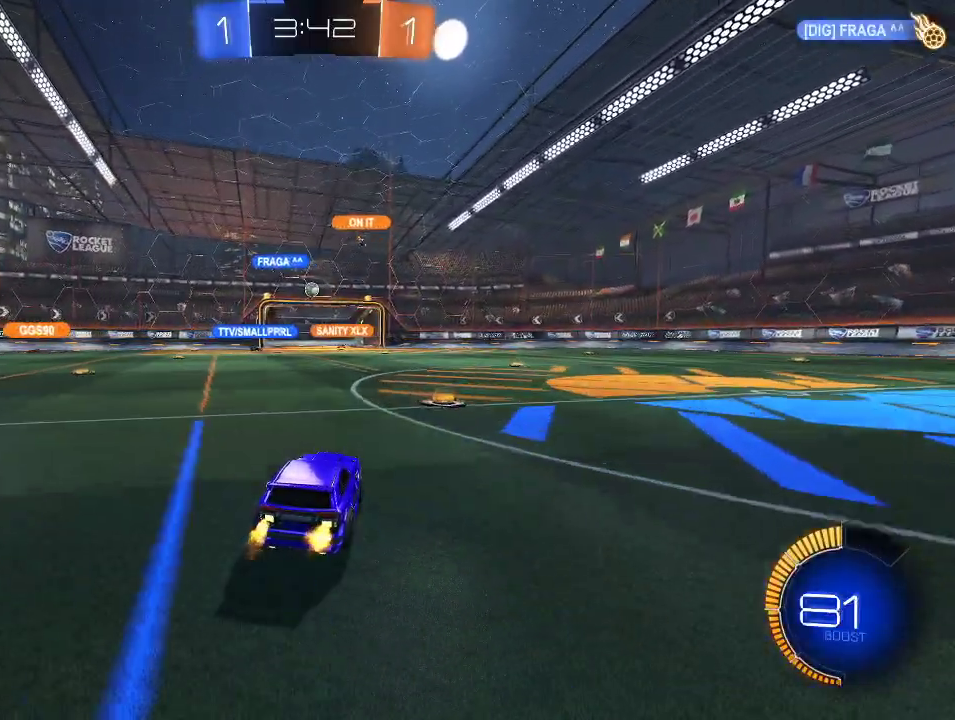
{"buttons": ["R2"], "left_stick": "left", "right_stick": "center", "events": [[117, "left_stick", "right"], [233, "left_stick", "center"], [283, "left_stick", "left"]]}
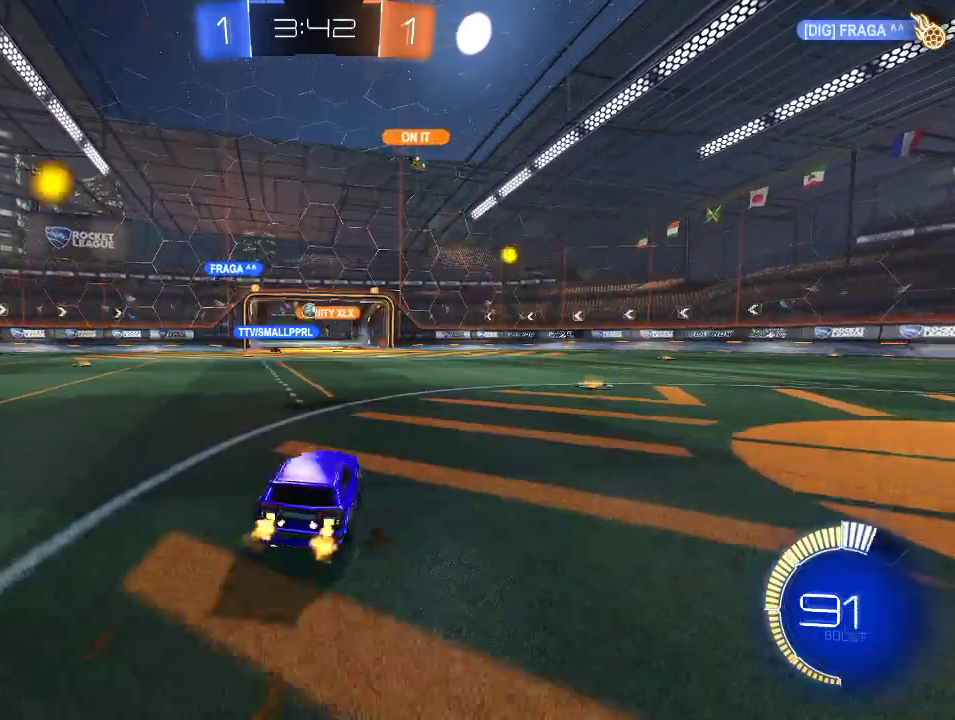
{"buttons": [], "left_stick": "center", "right_stick": "center", "events": [[317, "left_stick", "center"], [467, "R2", "up"]]}